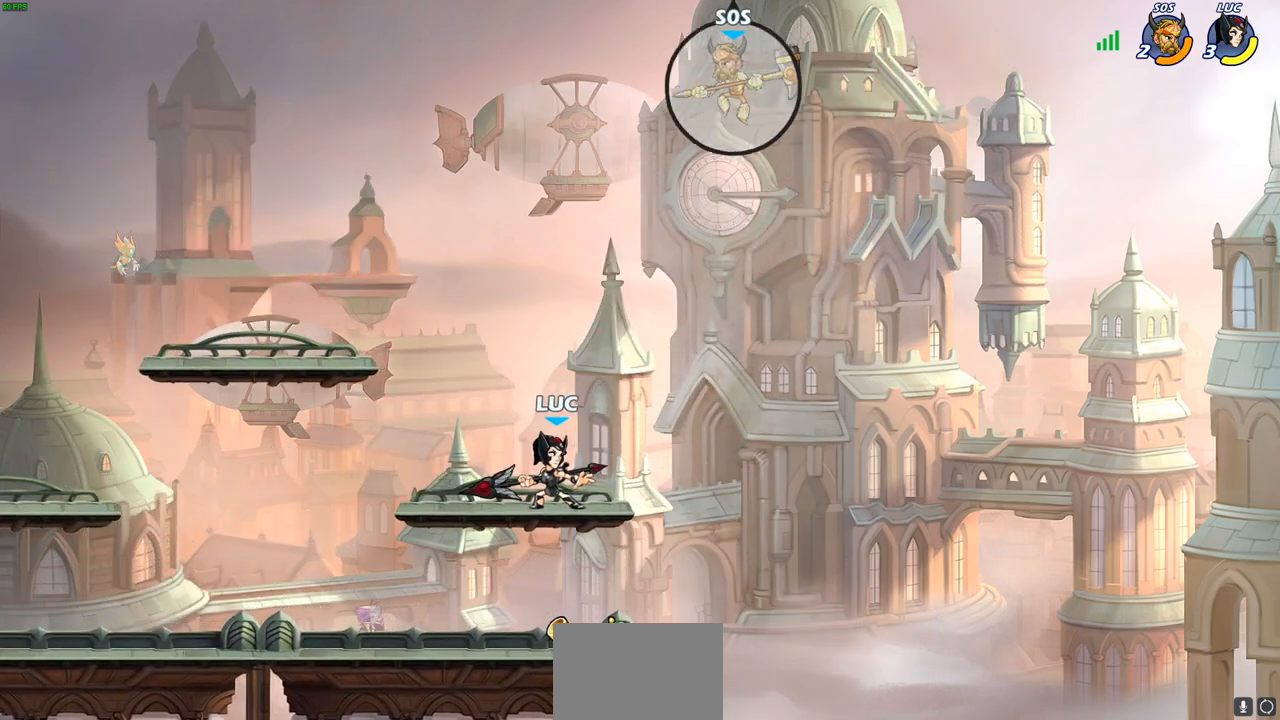
Gameplay with a controller (PlayStation layout); each line is a JSON object with the inputs held at the frame after it. "events" lists button and stick changes between this image and that frame as [ms after this image, input, new state], when the widget could be followed in between.
{"buttons": [], "left_stick": "center", "right_stick": "center", "events": [[217, "CROSS", "down"], [300, "SQUARE", "down"], [383, "CROSS", "up"], [417, "SQUARE", "up"]]}
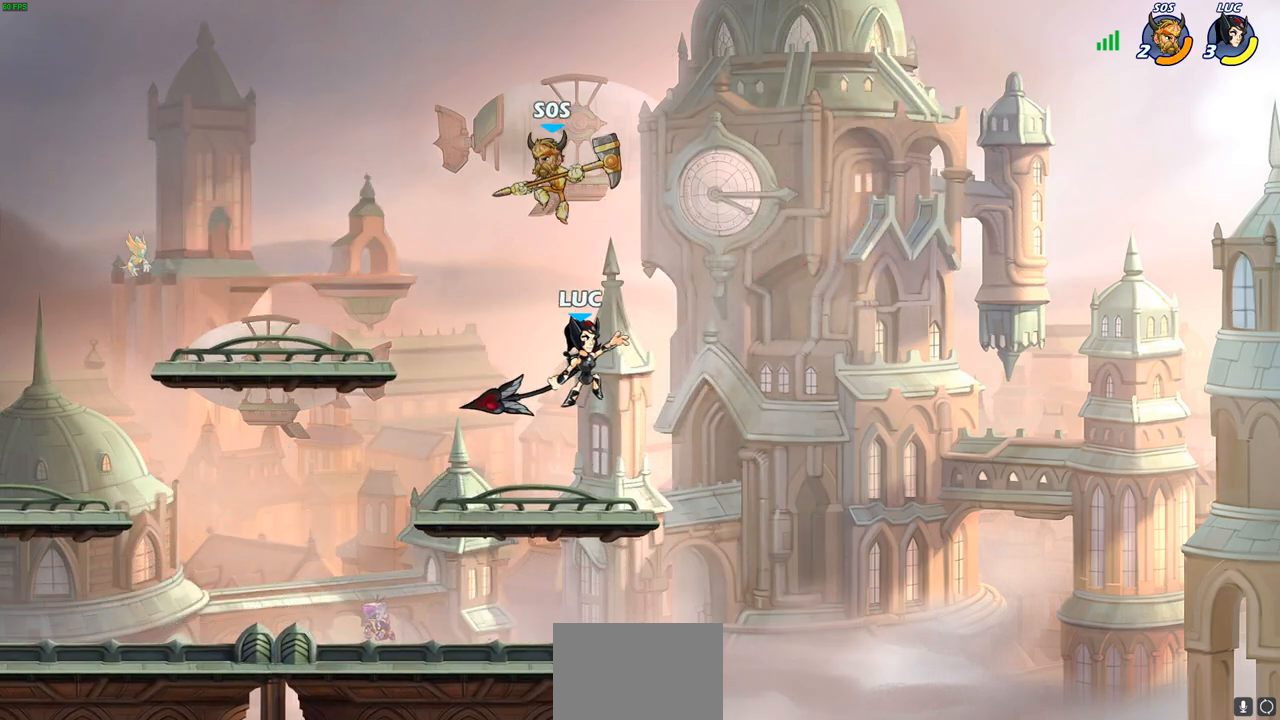
{"buttons": [], "left_stick": "left", "right_stick": "center", "events": [[150, "left_stick", "left"]]}
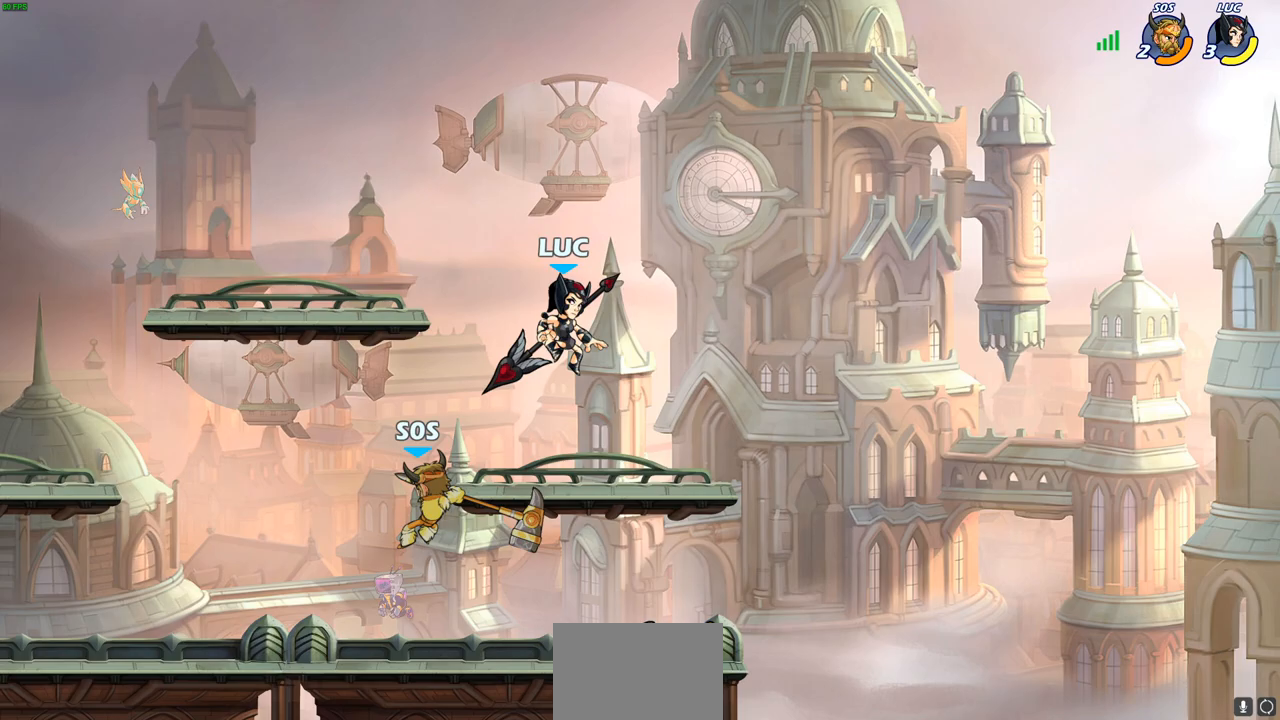
{"buttons": [], "left_stick": "left", "right_stick": "center", "events": [[50, "left_stick", "down-left"], [217, "left_stick", "right"], [450, "left_stick", "left"]]}
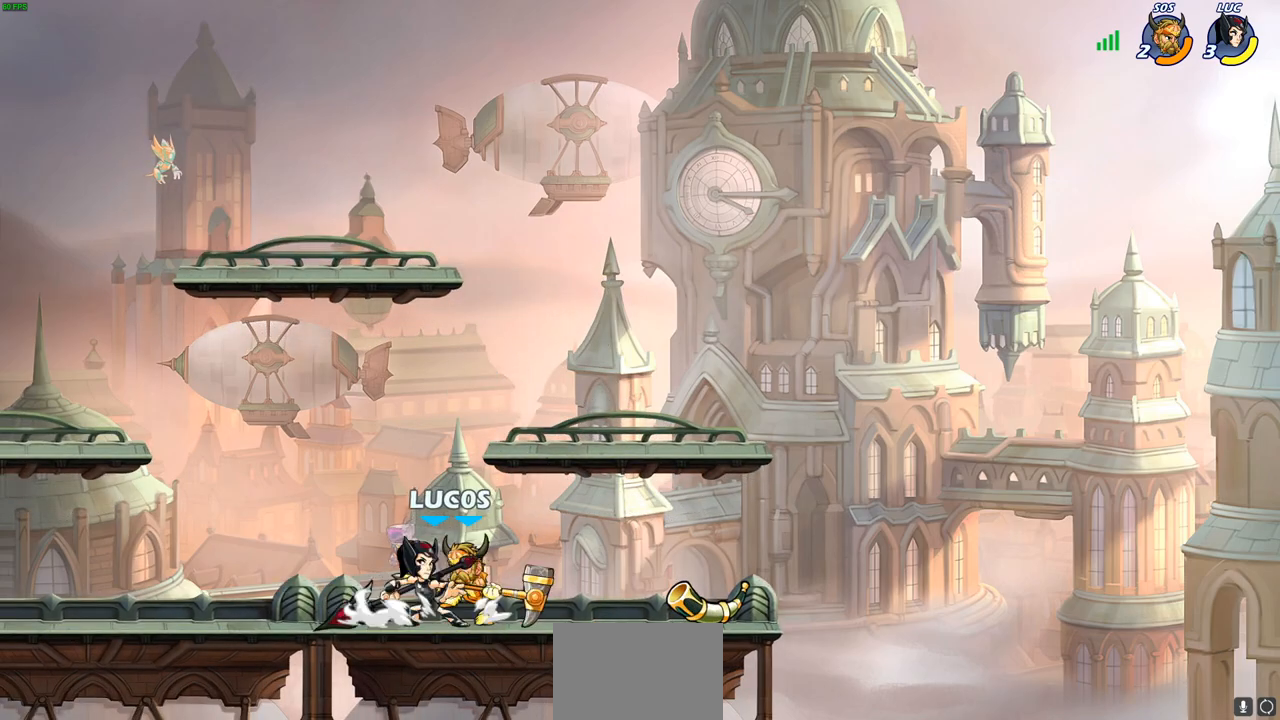
{"buttons": [], "left_stick": "center", "right_stick": "center", "events": [[17, "left_stick", "center"]]}
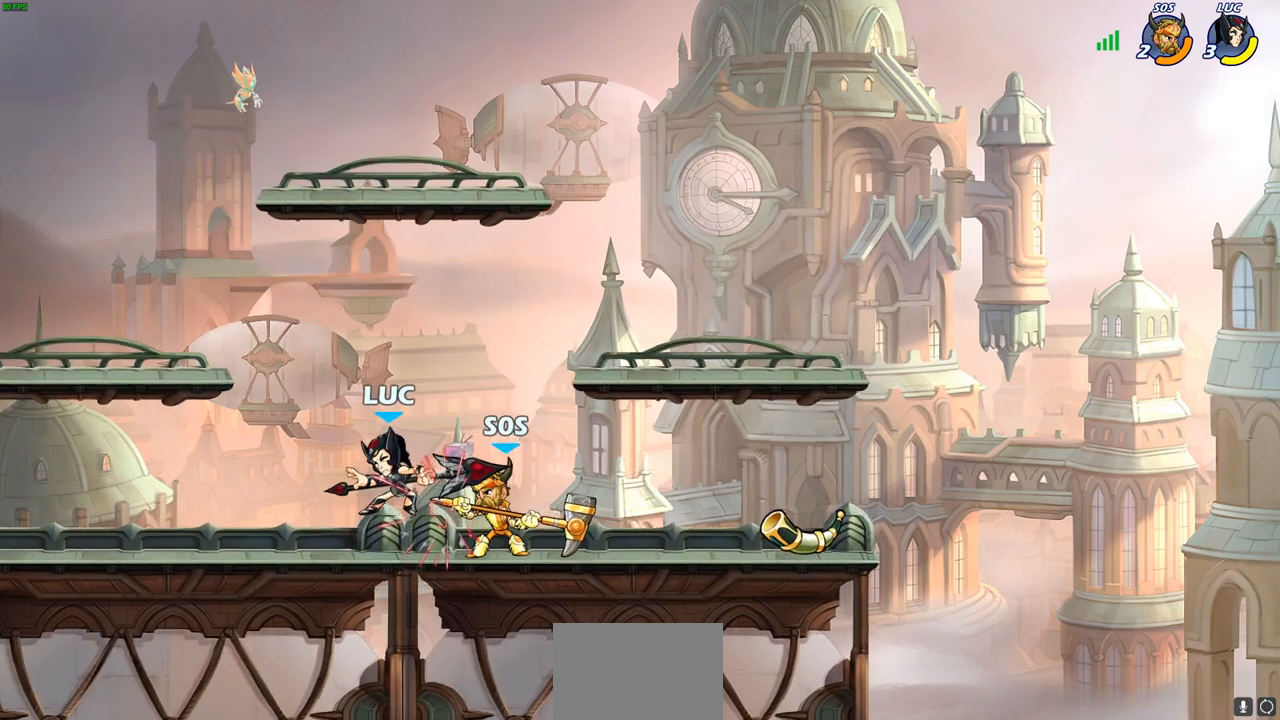
{"buttons": [], "left_stick": "center", "right_stick": "center", "events": []}
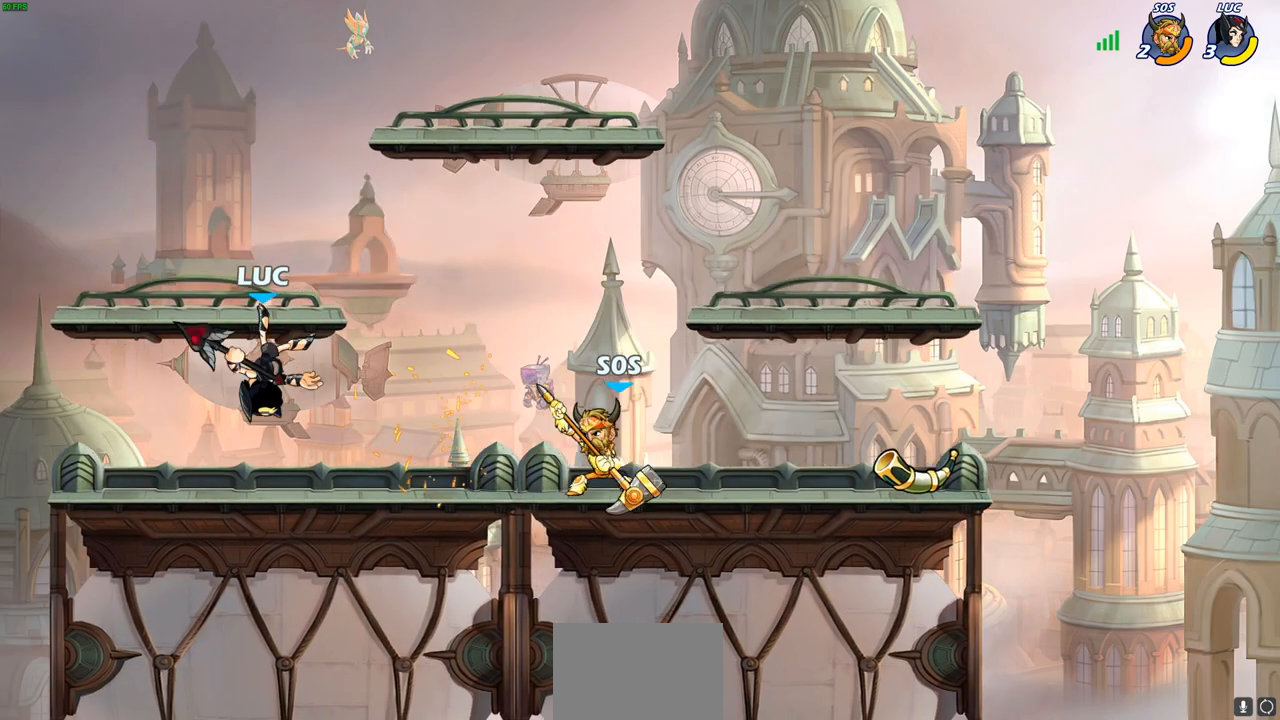
{"buttons": [], "left_stick": "center", "right_stick": "center"}
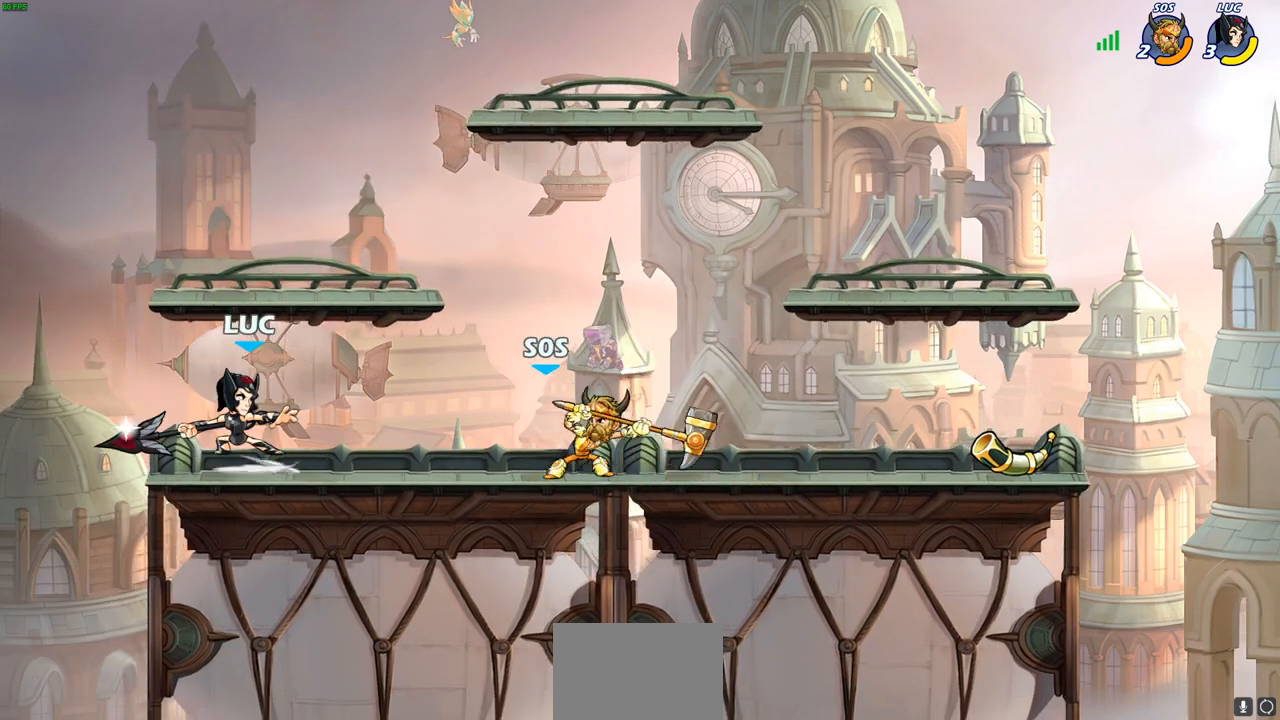
{"buttons": [], "left_stick": "center", "right_stick": "center", "events": []}
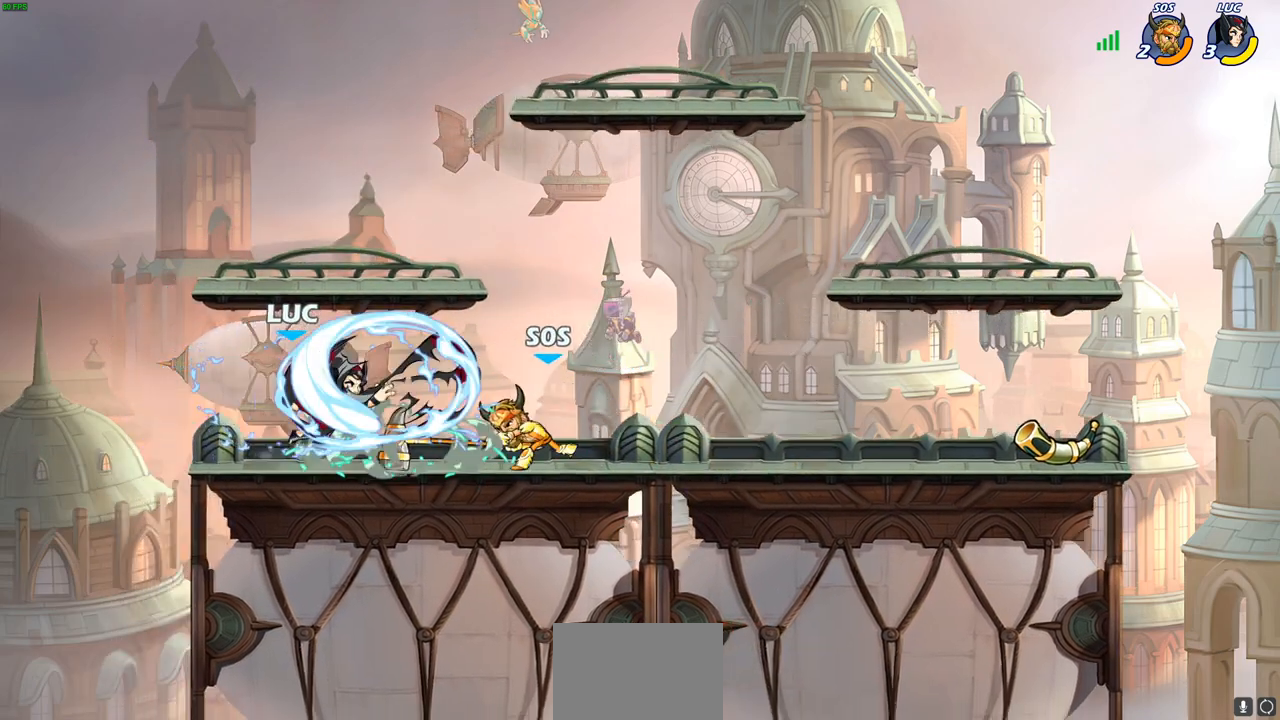
{"buttons": ["CROSS"], "left_stick": "left", "right_stick": "center", "events": [[317, "left_stick", "left"], [467, "CROSS", "down"]]}
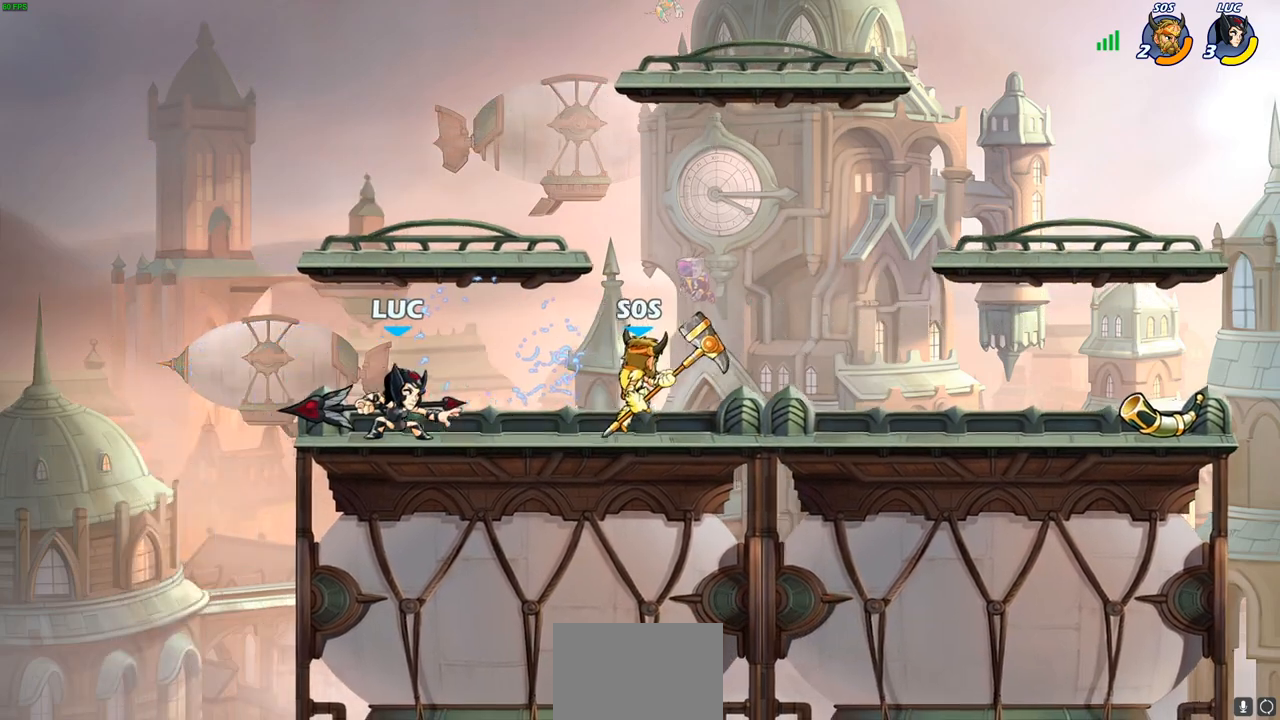
{"buttons": ["SQUARE"], "left_stick": "right", "right_stick": "center", "events": [[100, "left_stick", "up-left"], [150, "CROSS", "up"], [283, "left_stick", "right"], [450, "SQUARE", "down"]]}
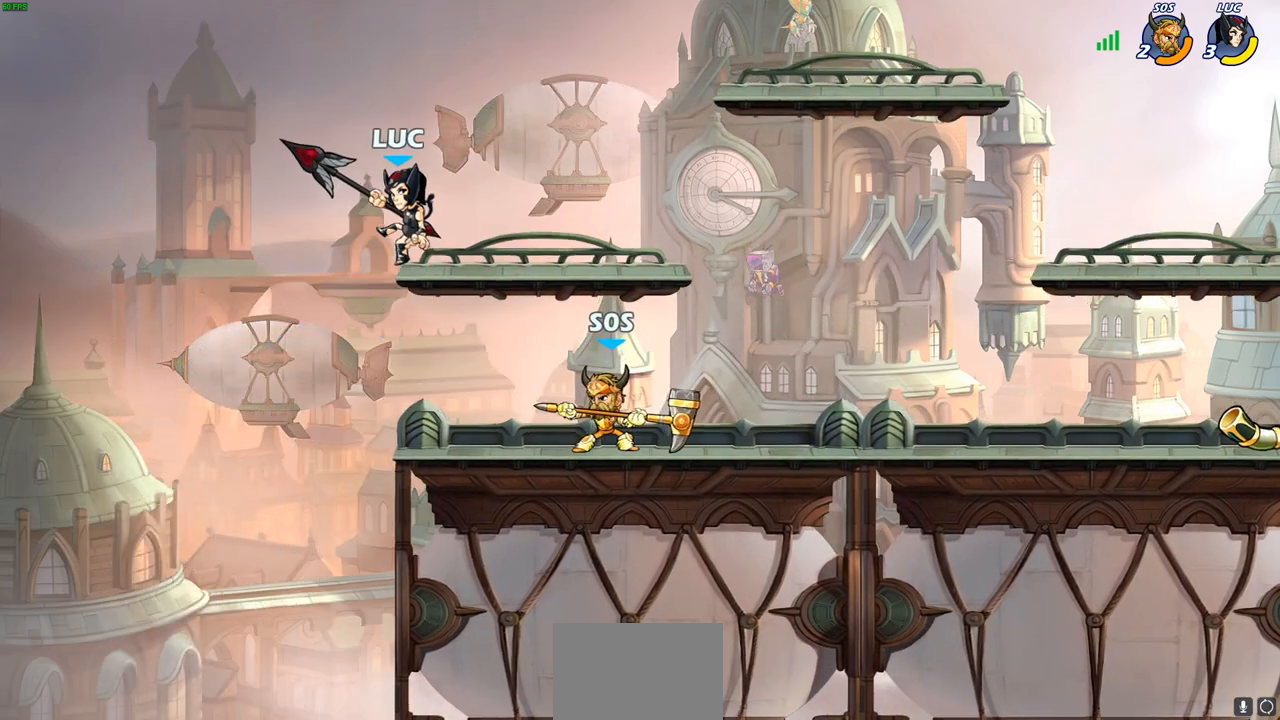
{"buttons": [], "left_stick": "right", "right_stick": "center", "events": [[50, "SQUARE", "up"], [167, "left_stick", "left"], [483, "left_stick", "right"]]}
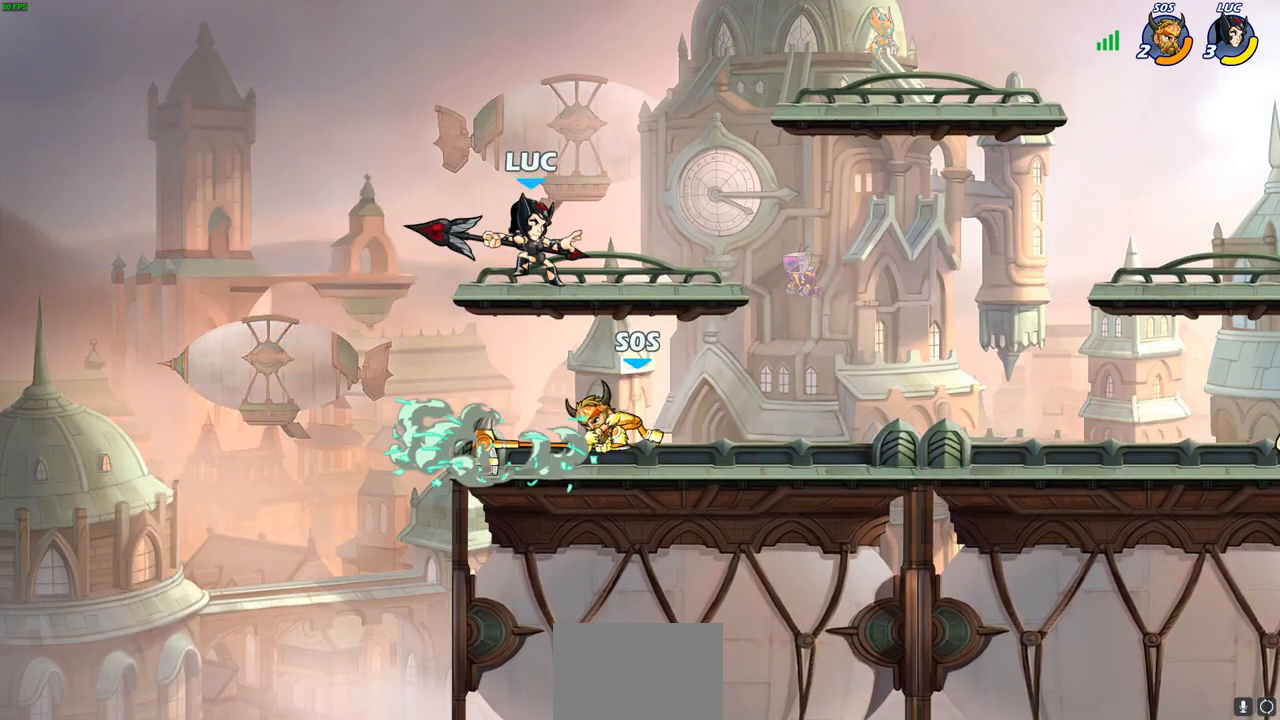
{"buttons": [], "left_stick": "down-left", "right_stick": "center", "events": [[250, "CROSS", "down"], [283, "left_stick", "down-left"], [300, "SQUARE", "down"], [333, "CROSS", "up"], [350, "right_stick", "down-left"], [400, "SQUARE", "up"], [400, "right_stick", "center"]]}
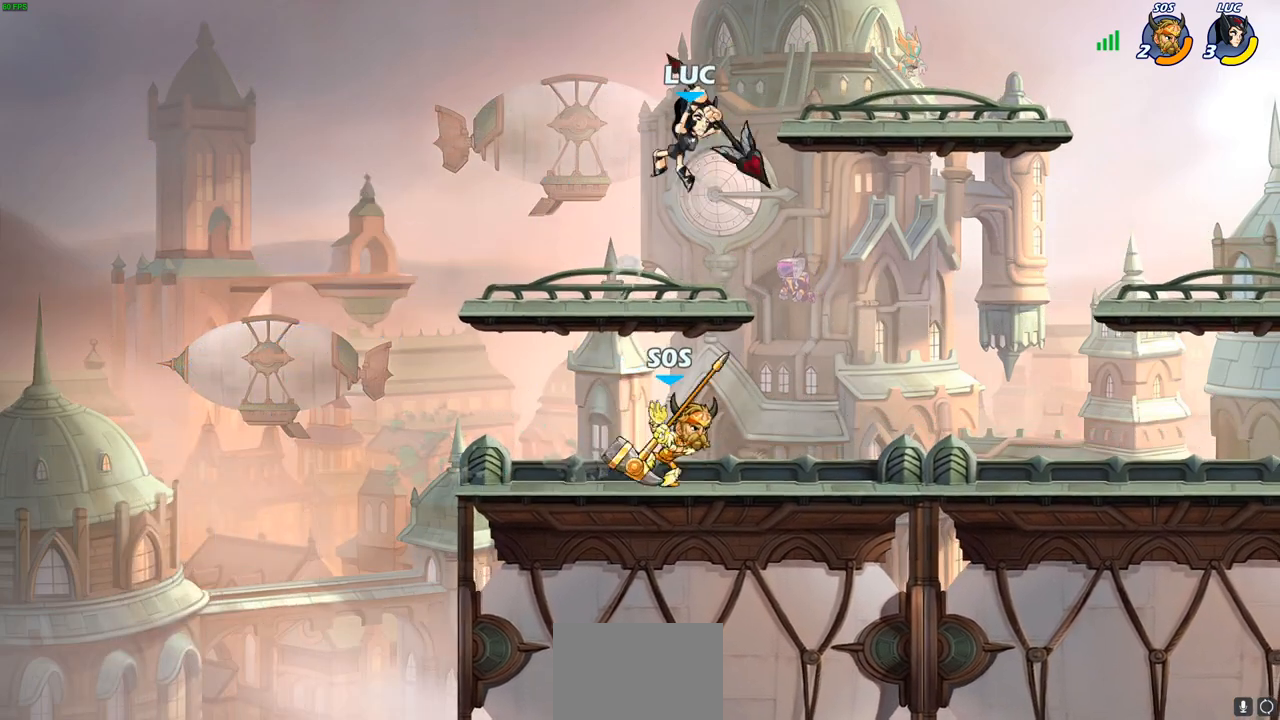
{"buttons": ["SQUARE"], "left_stick": "right", "right_stick": "center", "events": [[417, "left_stick", "right"], [500, "SQUARE", "down"]]}
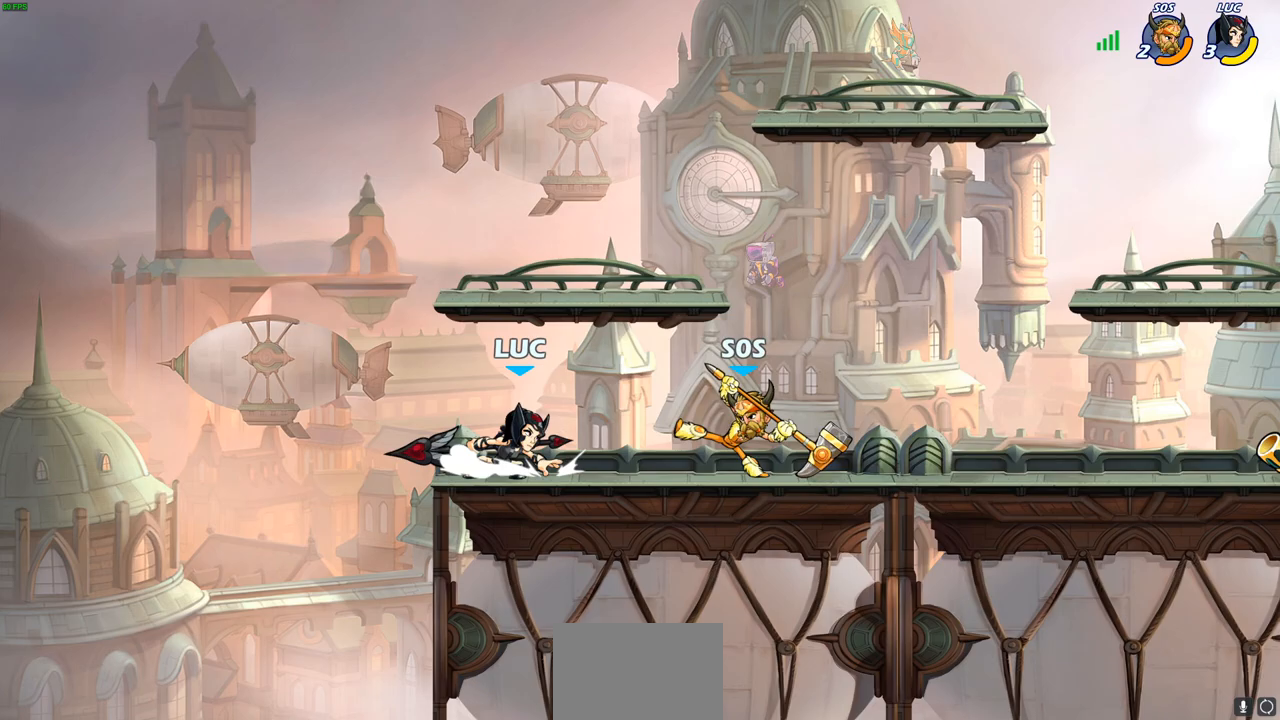
{"buttons": [], "left_stick": "center", "right_stick": "center", "events": [[17, "left_stick", "center"], [100, "SQUARE", "up"], [167, "SQUARE", "down"], [267, "SQUARE", "up"], [350, "SQUARE", "down"], [467, "SQUARE", "up"]]}
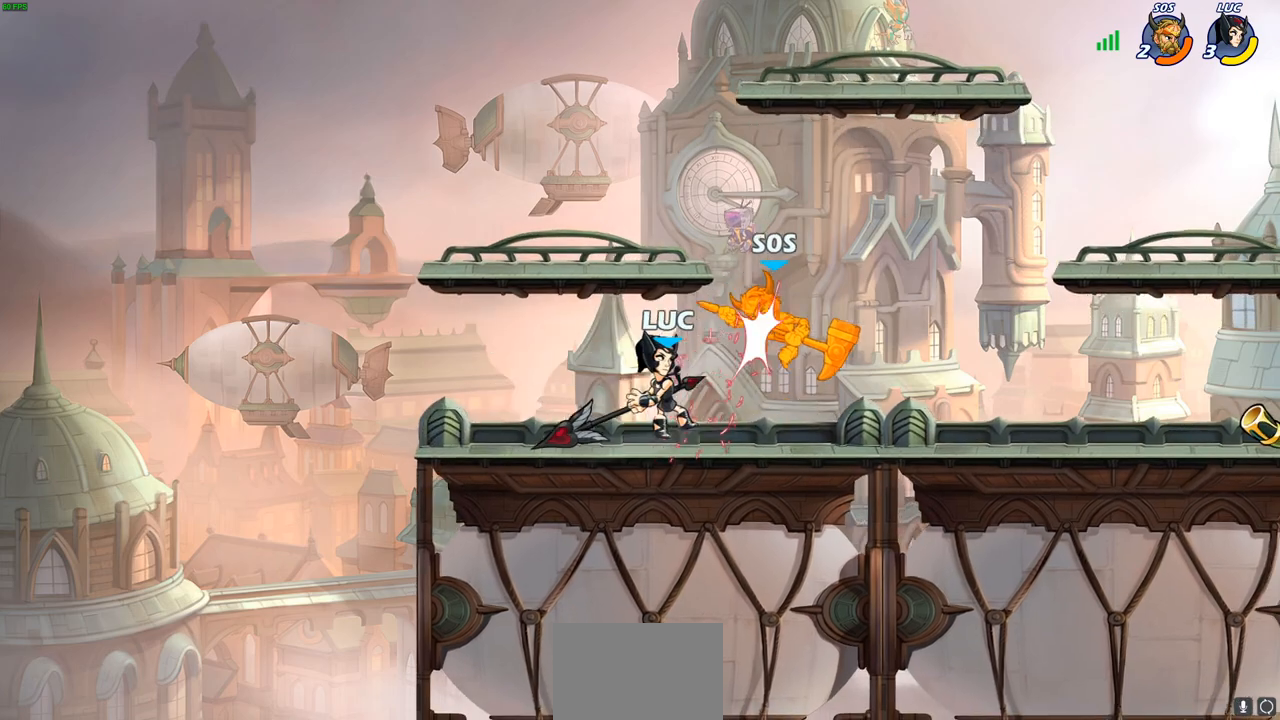
{"buttons": [], "left_stick": "center", "right_stick": "center", "events": [[133, "left_stick", "down"], [183, "SQUARE", "down"], [283, "SQUARE", "up"], [300, "left_stick", "center"]]}
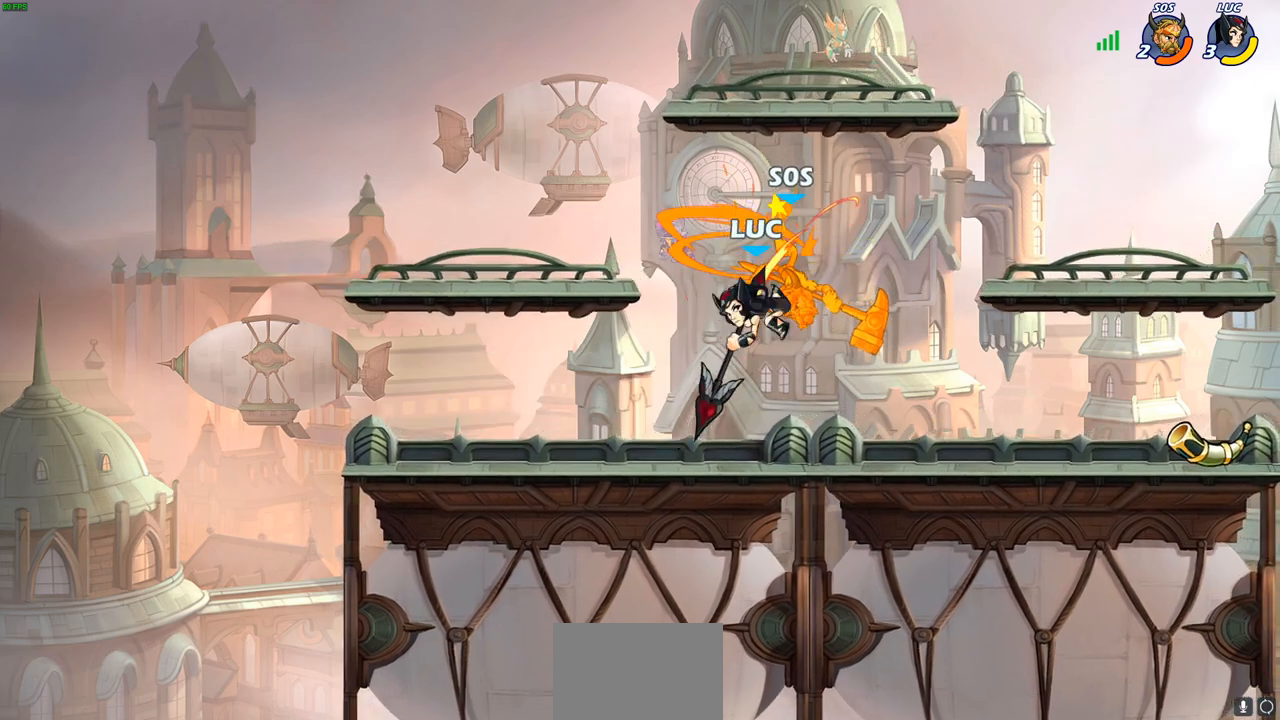
{"buttons": ["CROSS"], "left_stick": "right", "right_stick": "center", "events": [[417, "left_stick", "right"], [467, "CROSS", "down"]]}
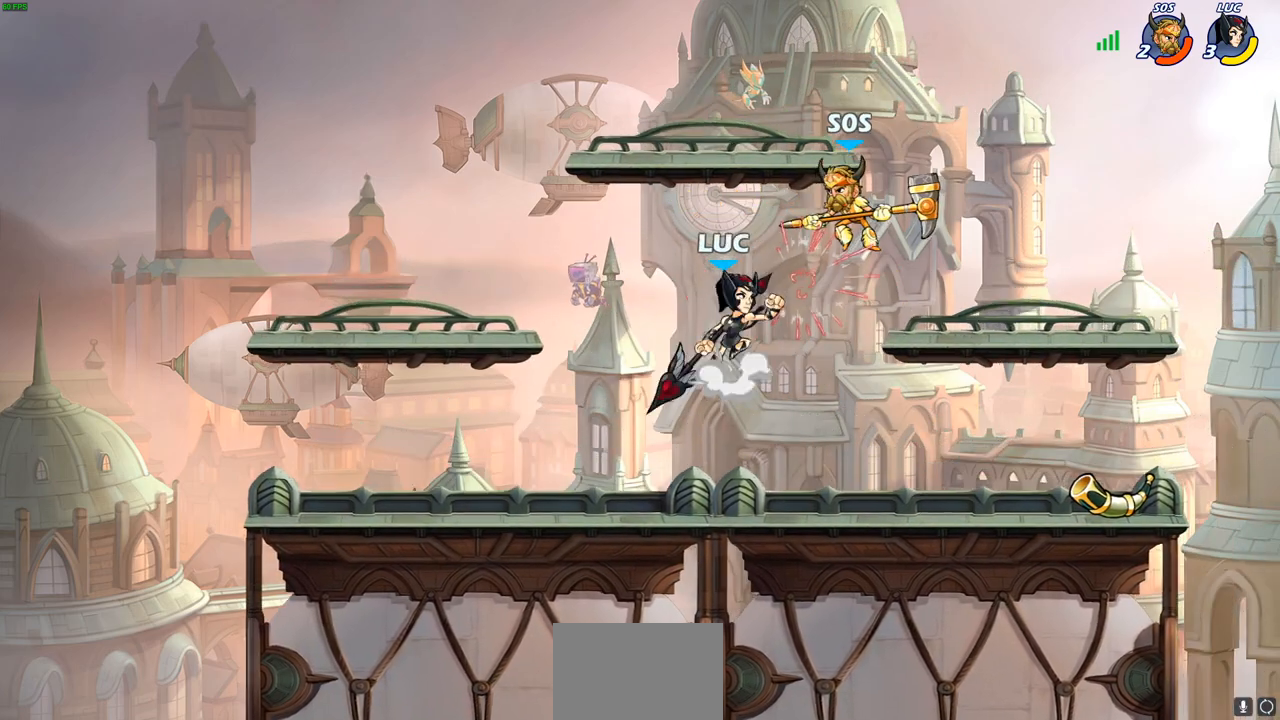
{"buttons": [], "left_stick": "right", "right_stick": "center", "events": [[33, "SQUARE", "down"], [50, "left_stick", "center"], [83, "CROSS", "up"], [100, "SQUARE", "up"], [250, "left_stick", "right"]]}
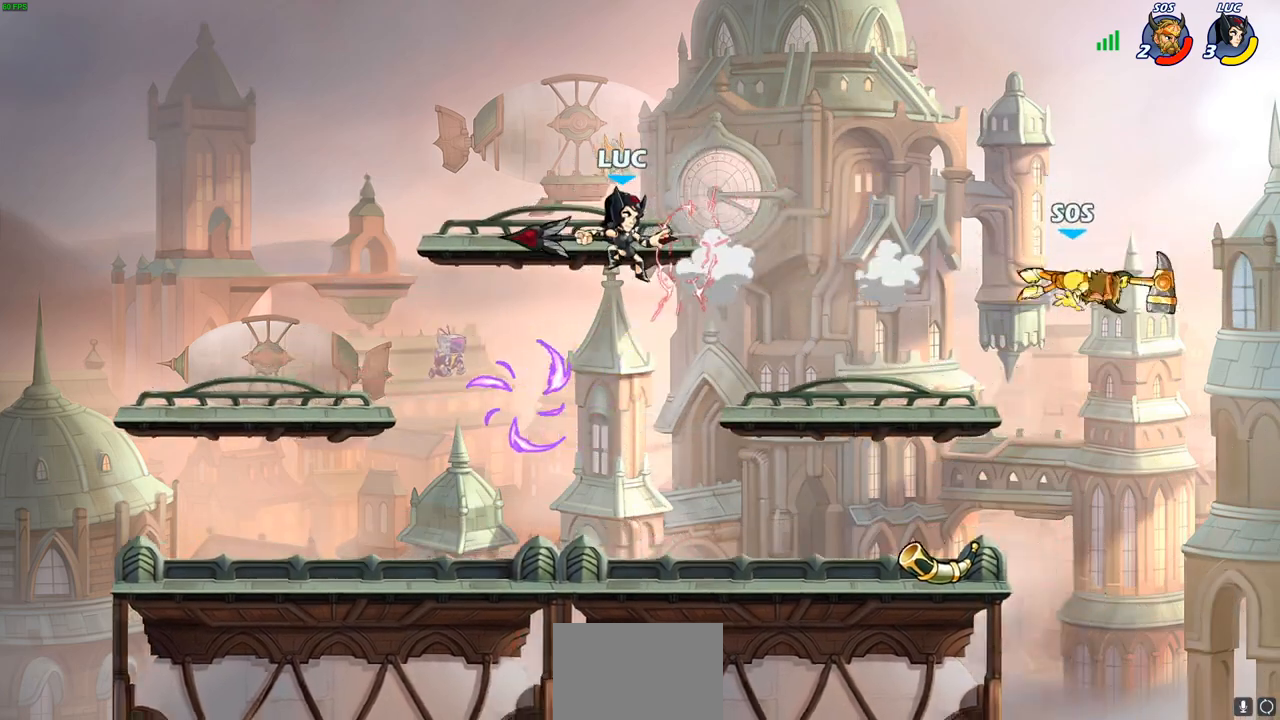
{"buttons": [], "left_stick": "right", "right_stick": "center", "events": [[300, "left_stick", "center"], [483, "left_stick", "right"]]}
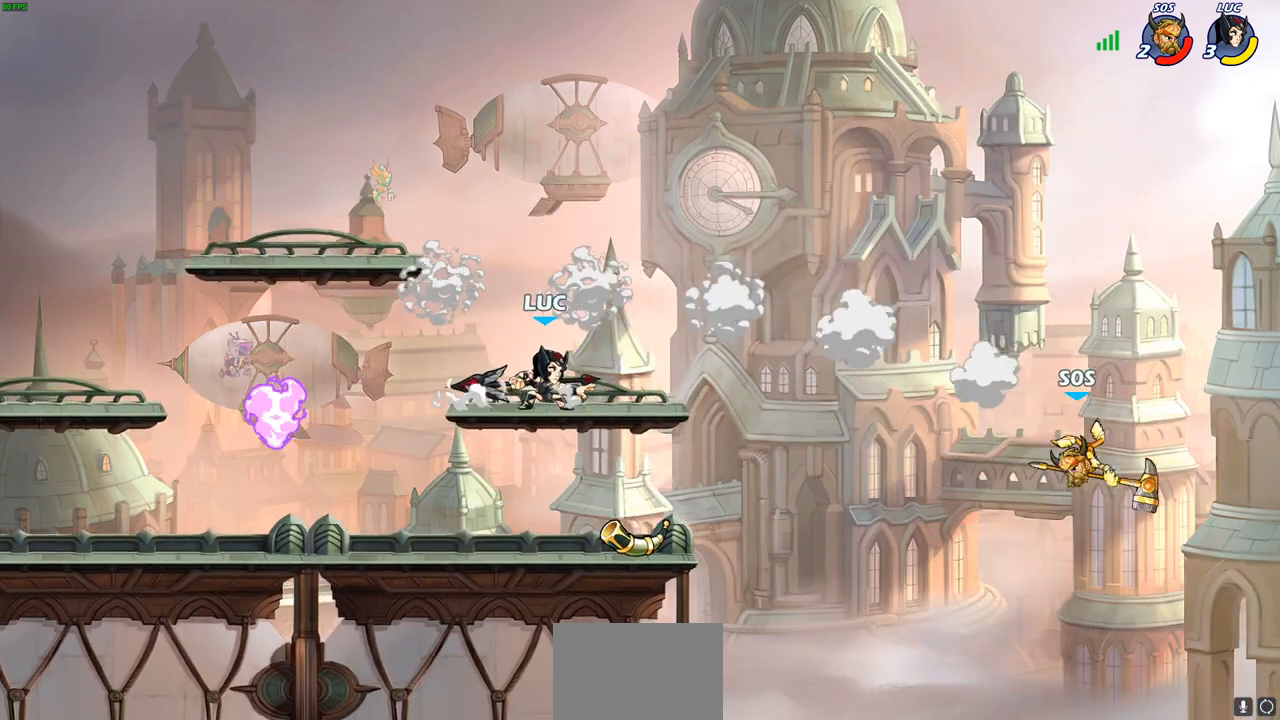
{"buttons": ["SQUARE"], "left_stick": "right", "right_stick": "center", "events": [[17, "CROSS", "down"], [183, "CROSS", "up"], [467, "SQUARE", "down"]]}
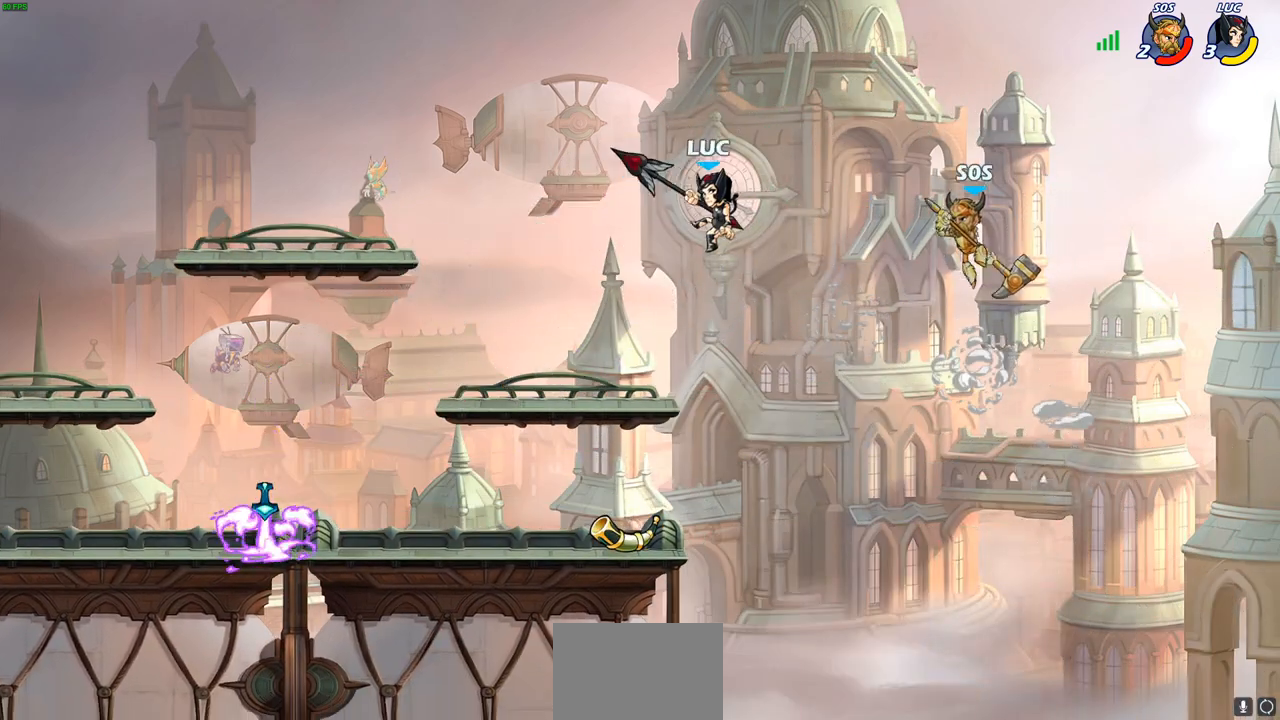
{"buttons": [], "left_stick": "left", "right_stick": "center", "events": [[83, "SQUARE", "up"], [267, "left_stick", "left"]]}
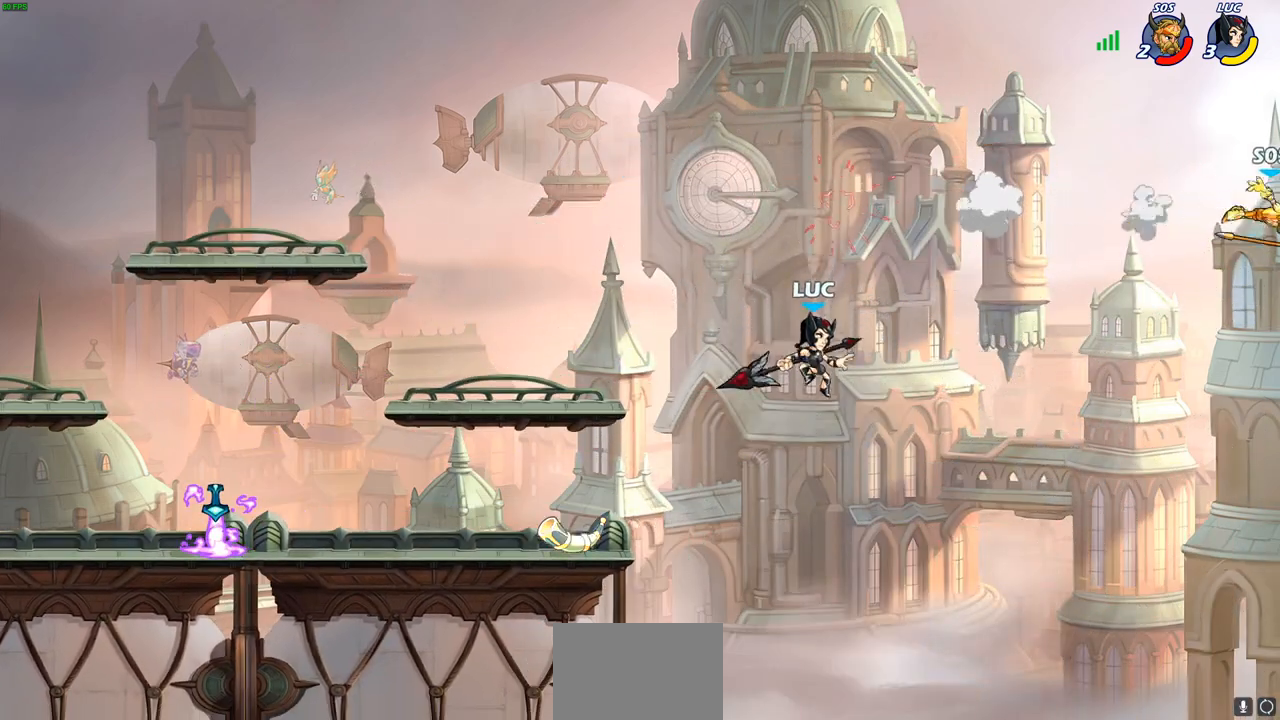
{"buttons": [], "left_stick": "left", "right_stick": "center", "events": [[83, "CROSS", "down"], [267, "CROSS", "up"]]}
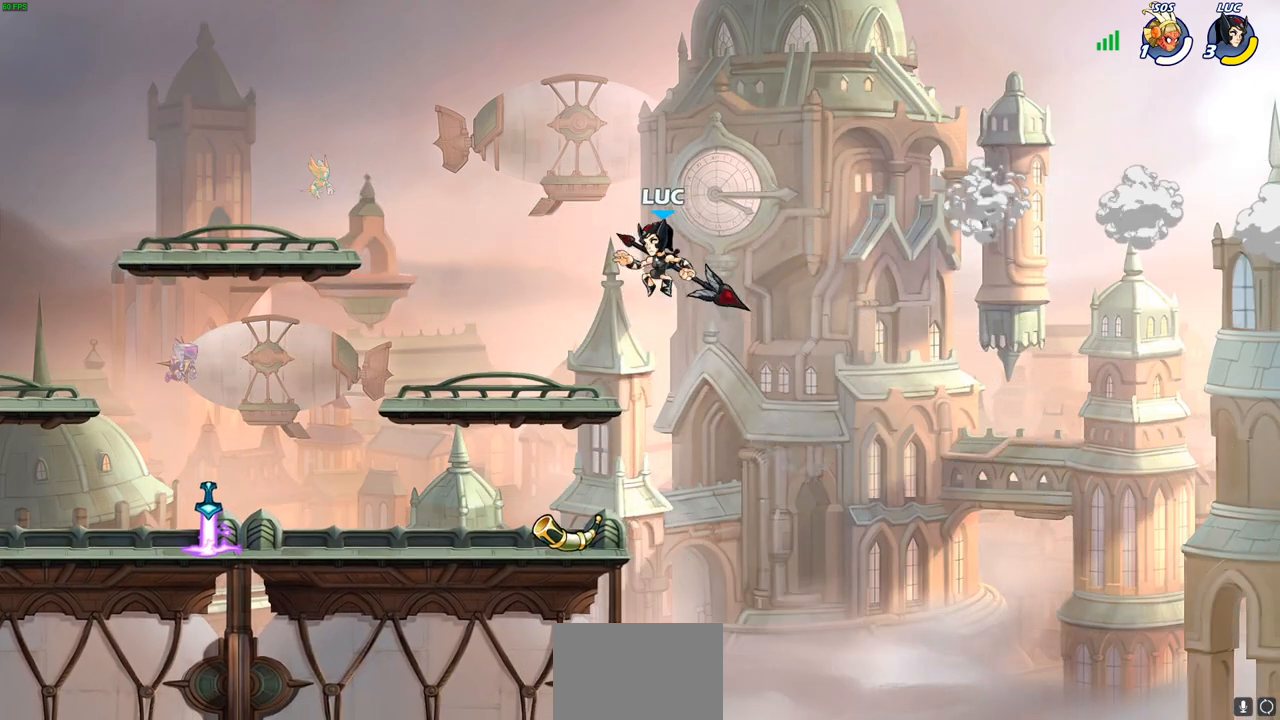
{"buttons": [], "left_stick": "center", "right_stick": "center", "events": [[317, "left_stick", "center"]]}
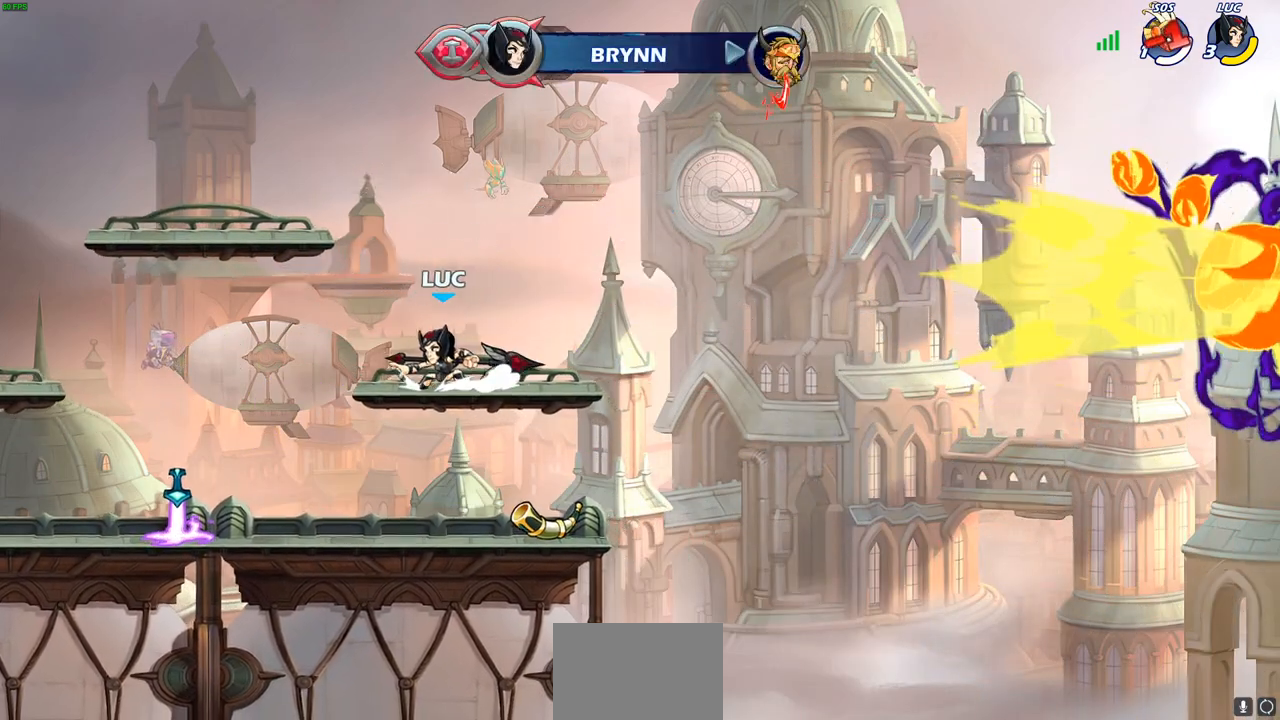
{"buttons": [], "left_stick": "center", "right_stick": "center", "events": []}
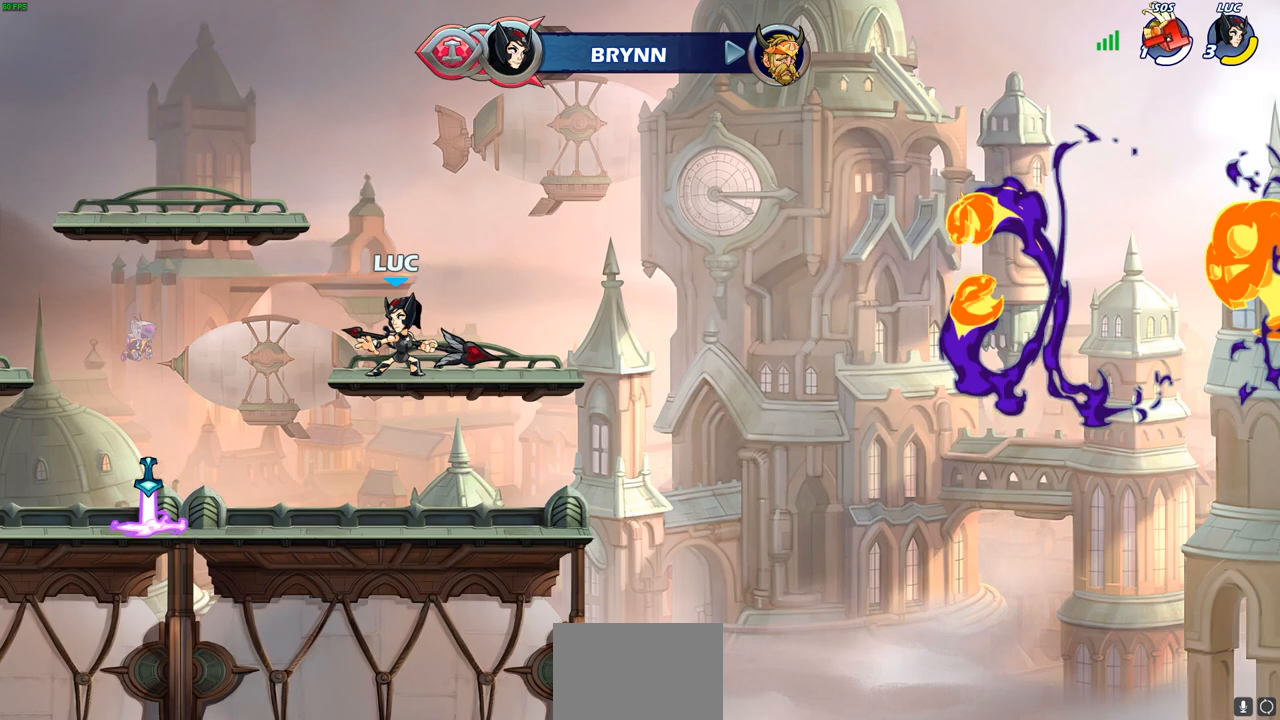
{"buttons": ["CROSS"], "left_stick": "center", "right_stick": "center", "events": [[483, "CROSS", "down"]]}
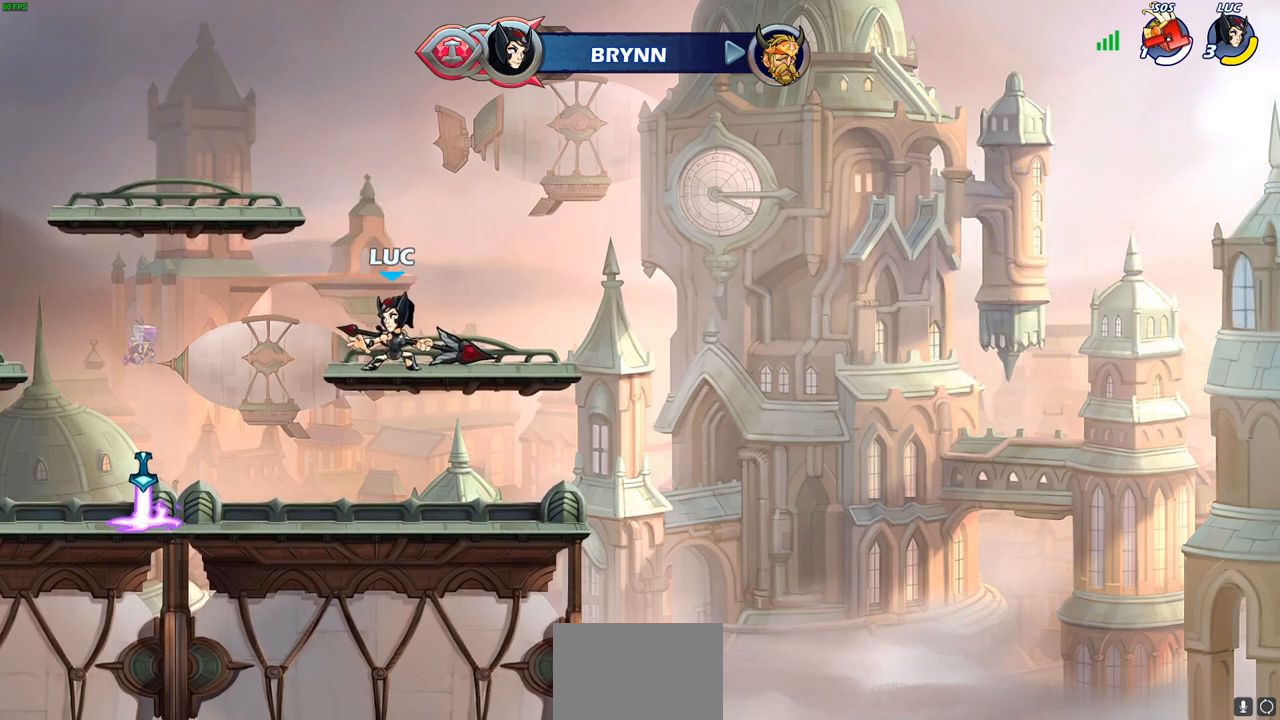
{"buttons": [], "left_stick": "center", "right_stick": "center", "events": [[67, "CIRCLE", "down"], [67, "CROSS", "up"], [250, "CIRCLE", "up"]]}
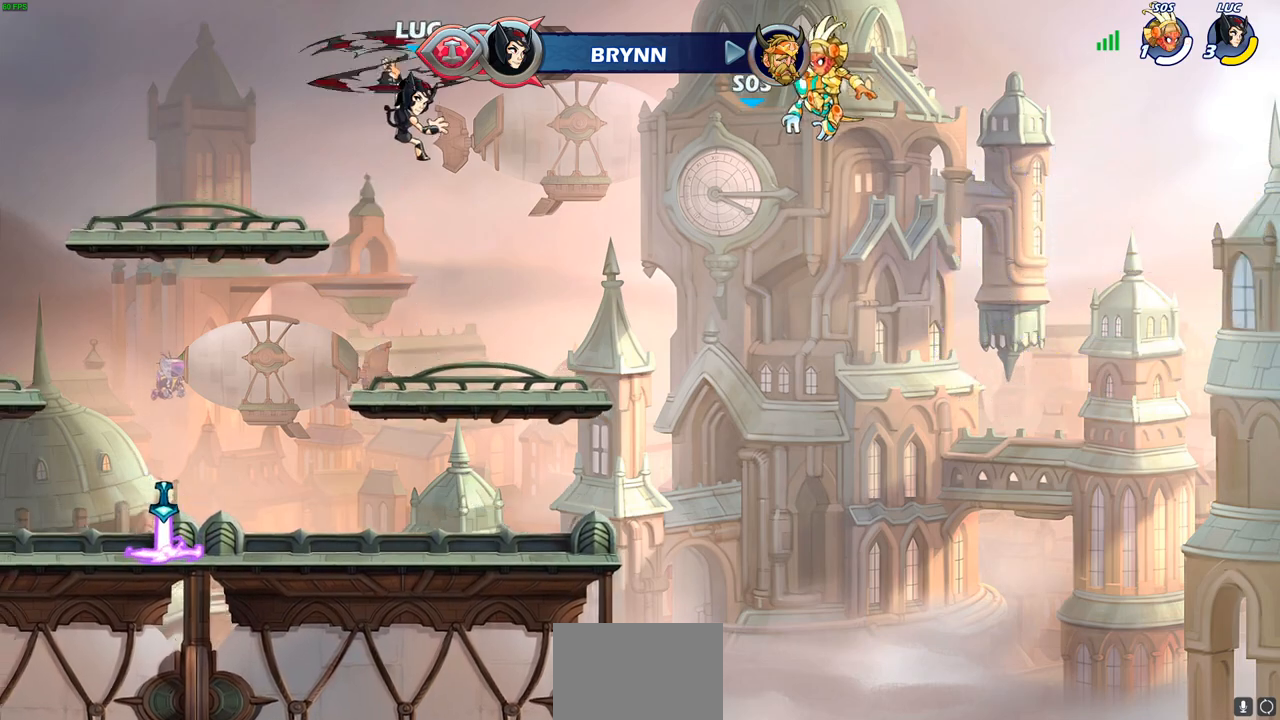
{"buttons": [], "left_stick": "center", "right_stick": "center", "events": []}
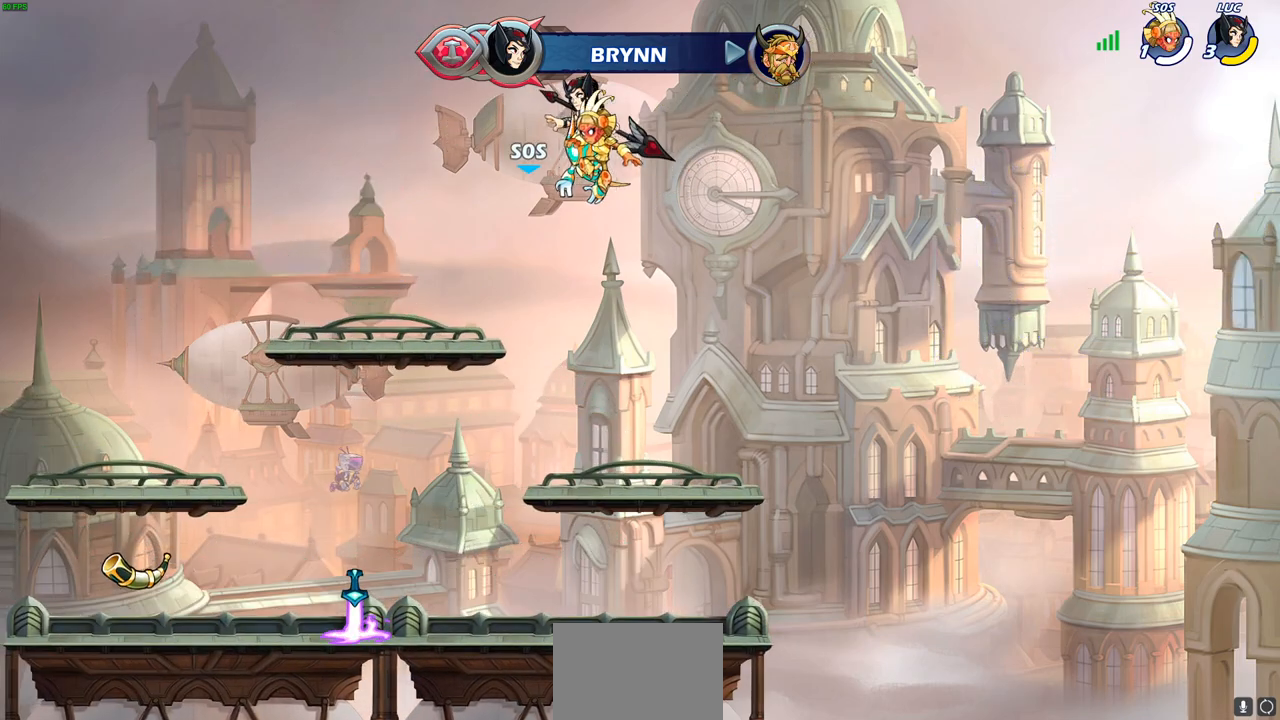
{"buttons": ["CIRCLE", "R1", "R2"], "left_stick": "down", "right_stick": "center", "events": [[417, "R1", "down"], [417, "R2", "down"], [417, "left_stick", "down"], [467, "CIRCLE", "down"]]}
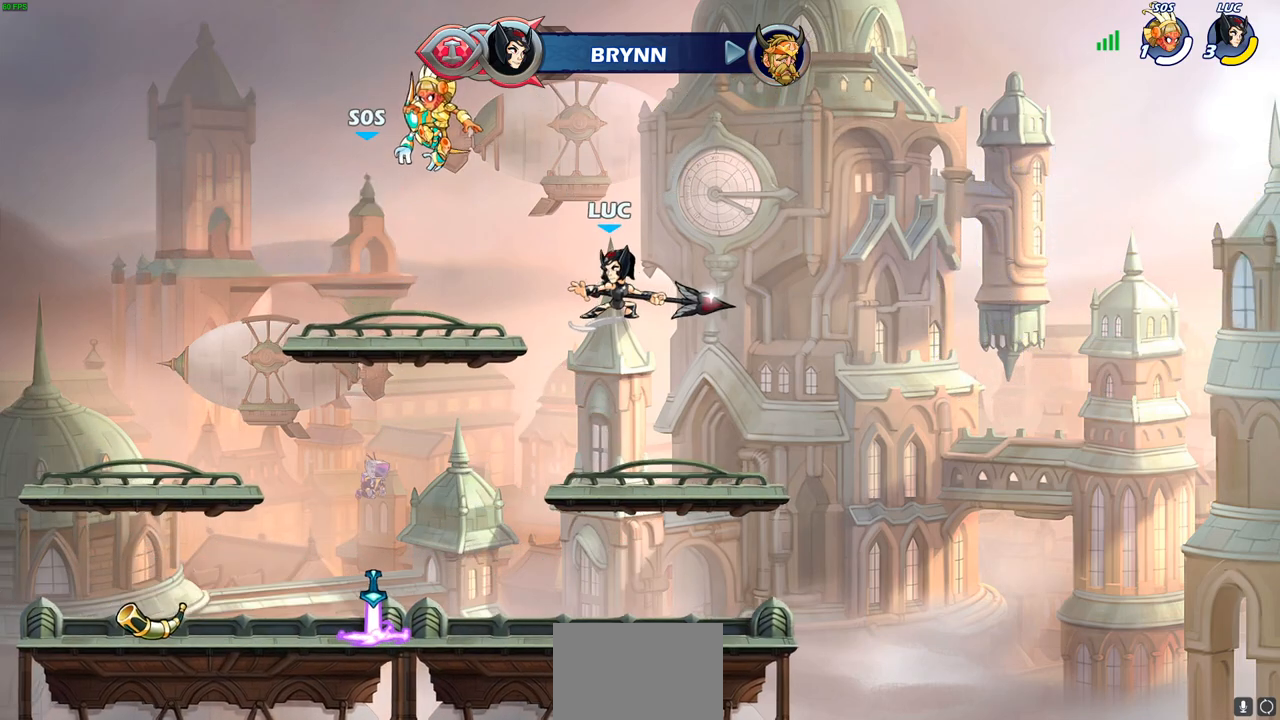
{"buttons": [], "left_stick": "down", "right_stick": "center", "events": [[67, "R1", "up"], [350, "CIRCLE", "up"], [383, "R2", "up"]]}
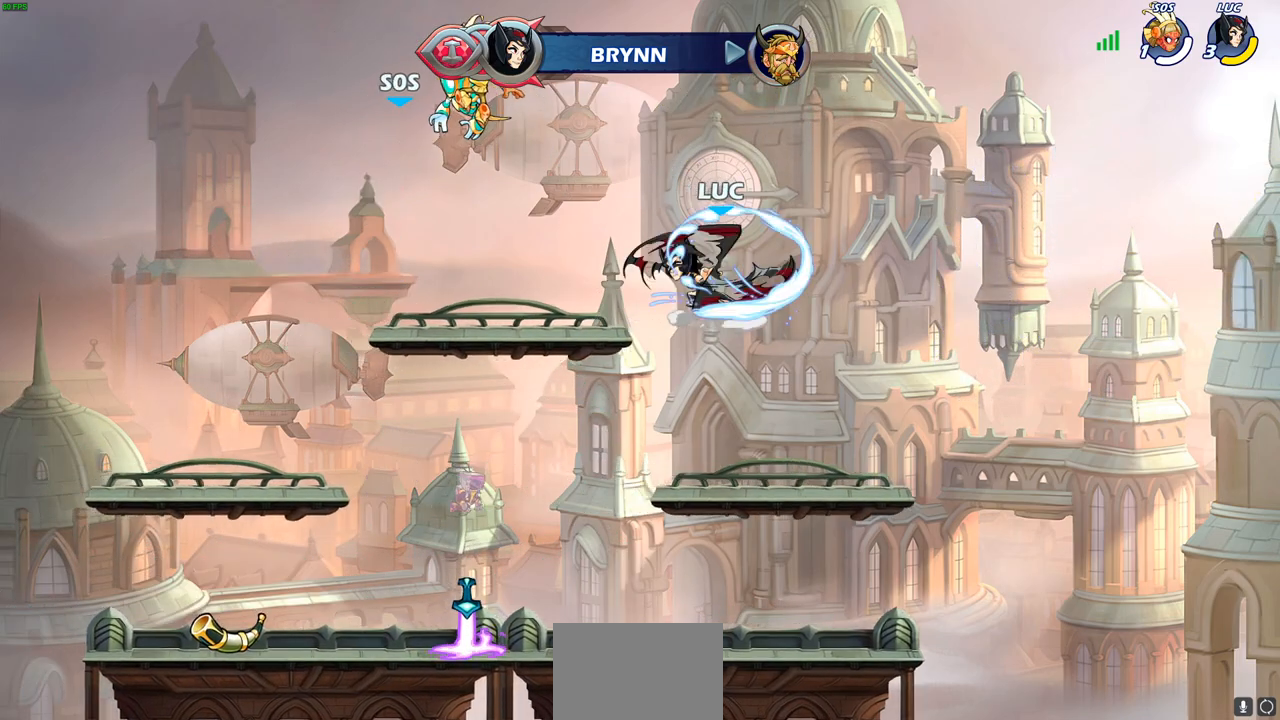
{"buttons": [], "left_stick": "center", "right_stick": "center", "events": [[467, "left_stick", "center"]]}
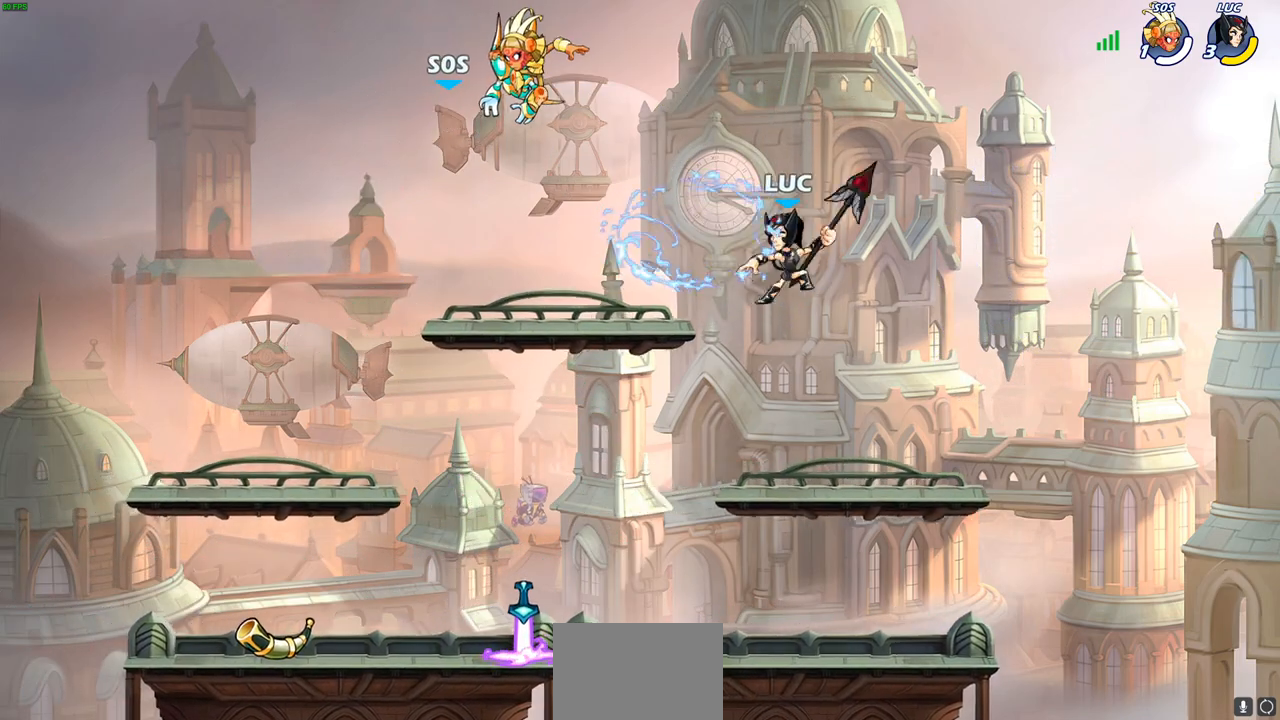
{"buttons": [], "left_stick": "center", "right_stick": "center", "events": [[233, "CIRCLE", "down"], [333, "CIRCLE", "up"]]}
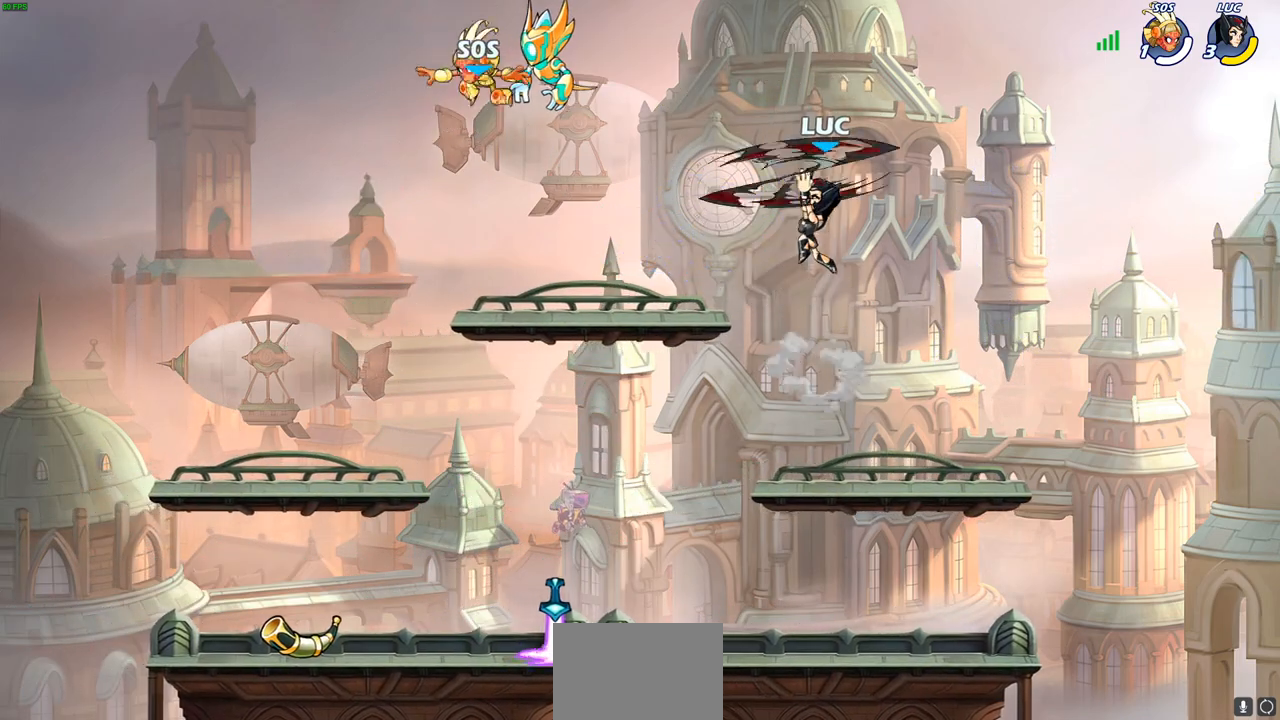
{"buttons": [], "left_stick": "center", "right_stick": "center", "events": []}